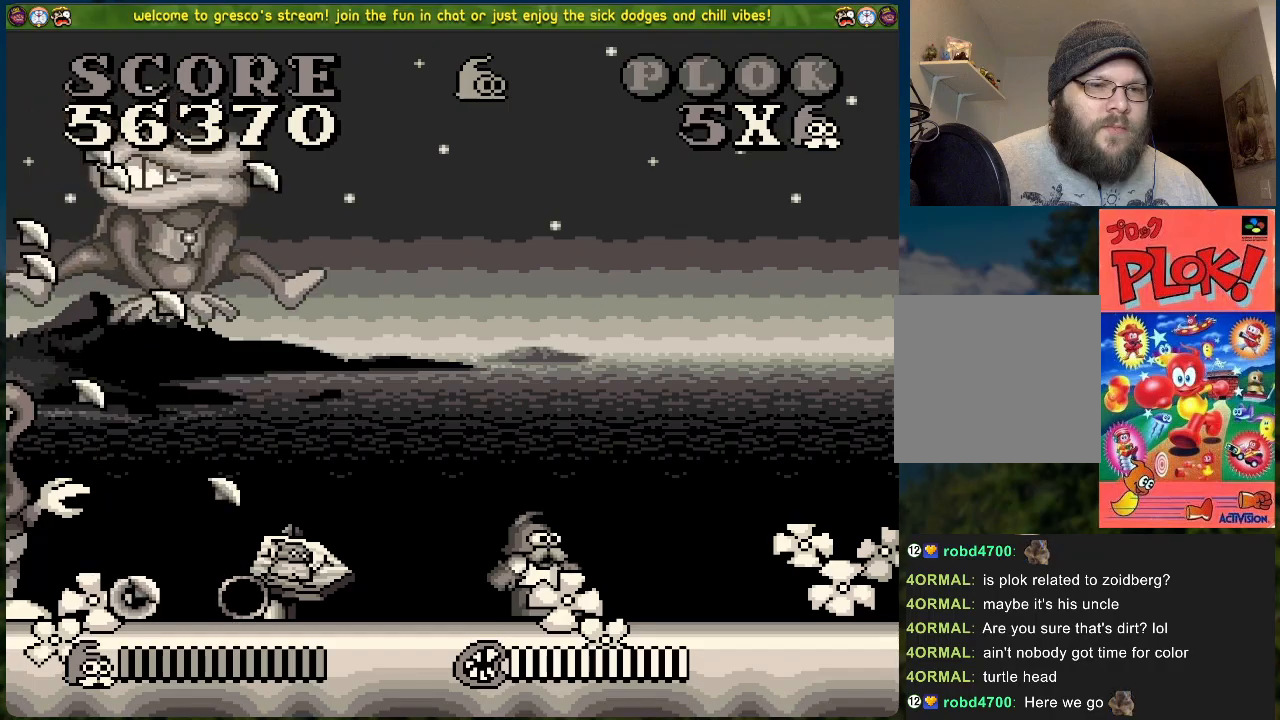
Gameplay with a controller (Xbox layout); each line is a JSON object with the inputs held at the frame after it. "events" lists button and stick changes between this image and that frame as [ms after this image, input, new state], when the widget could be followed in between. Not read: right_stick.
{"buttons": [], "left_stick": "center", "events": [[17, "DPAD_RIGHT", "up"], [33, "DPAD_LEFT", "down"], [100, "X", "down"], [267, "X", "up"], [434, "DPAD_LEFT", "up"]]}
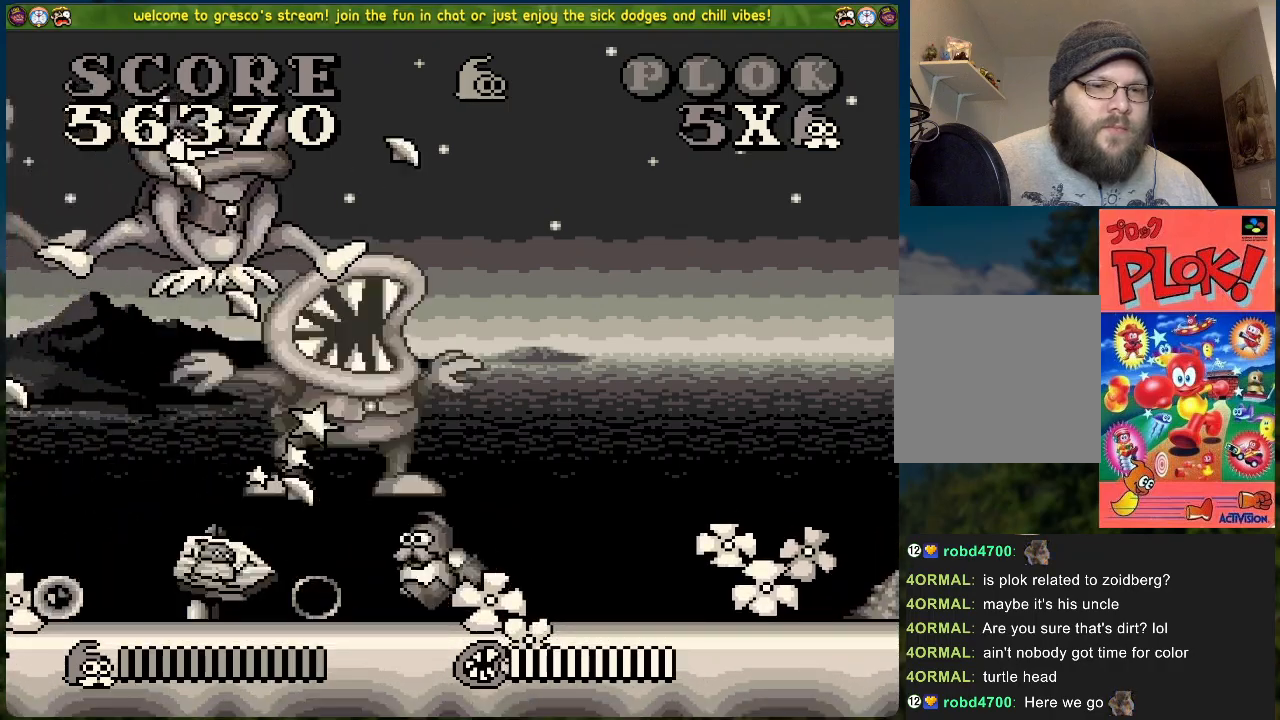
{"buttons": ["DPAD_LEFT"], "left_stick": "center", "events": [[34, "DPAD_LEFT", "down"], [117, "X", "down"], [234, "X", "up"]]}
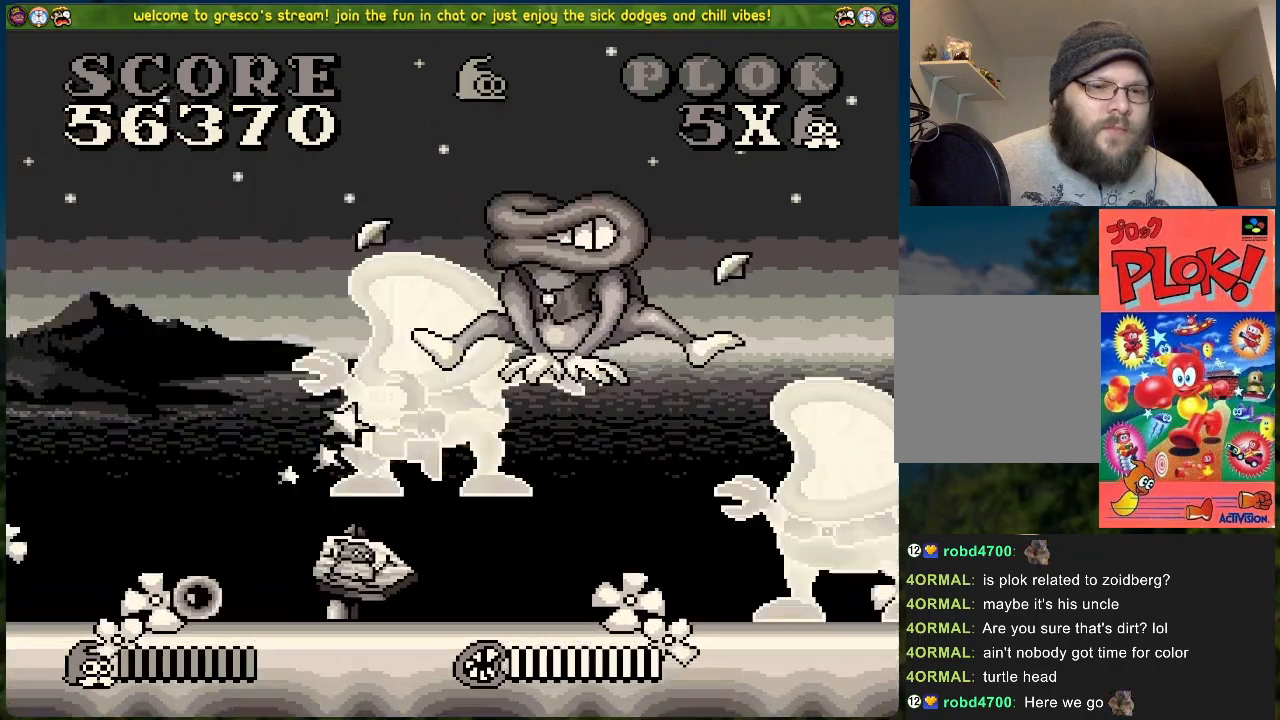
{"buttons": ["DPAD_LEFT"], "left_stick": "center", "events": []}
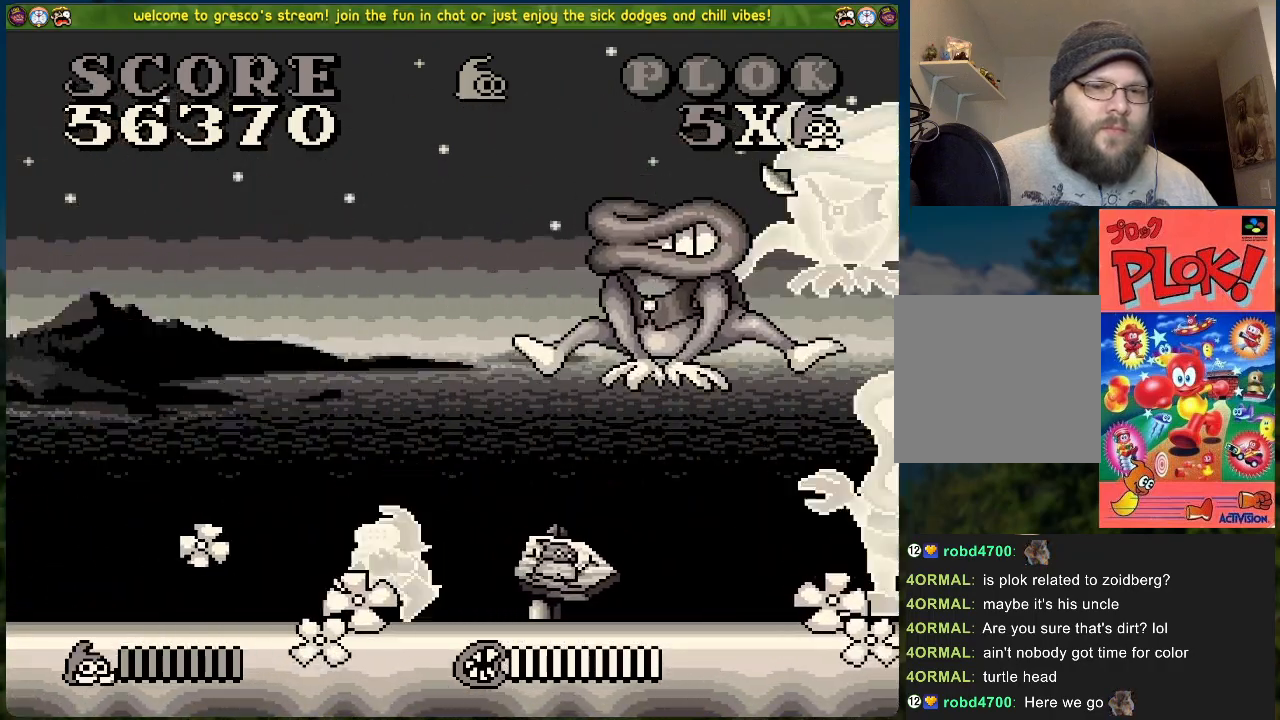
{"buttons": ["DPAD_LEFT"], "left_stick": "center", "events": [[117, "DPAD_LEFT", "up"], [134, "DPAD_RIGHT", "down"], [201, "X", "down"], [251, "DPAD_RIGHT", "up"], [301, "DPAD_LEFT", "down"], [335, "X", "up"]]}
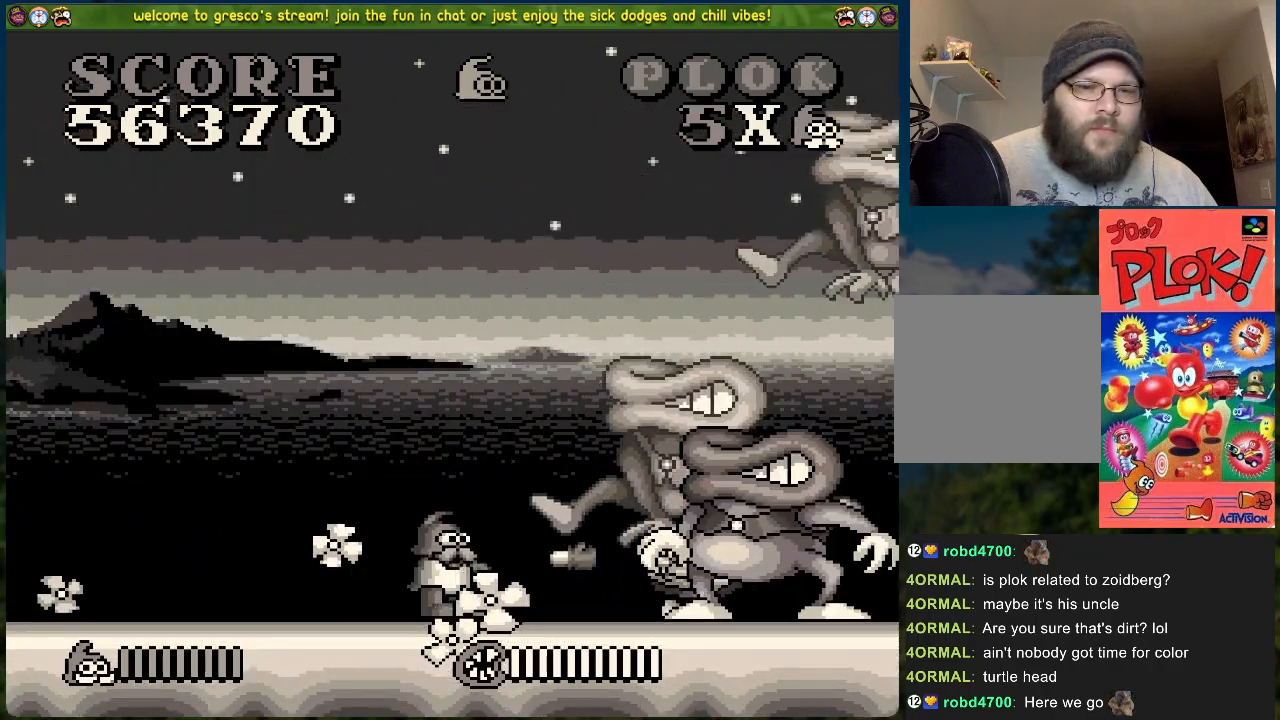
{"buttons": ["DPAD_LEFT"], "left_stick": "center", "events": []}
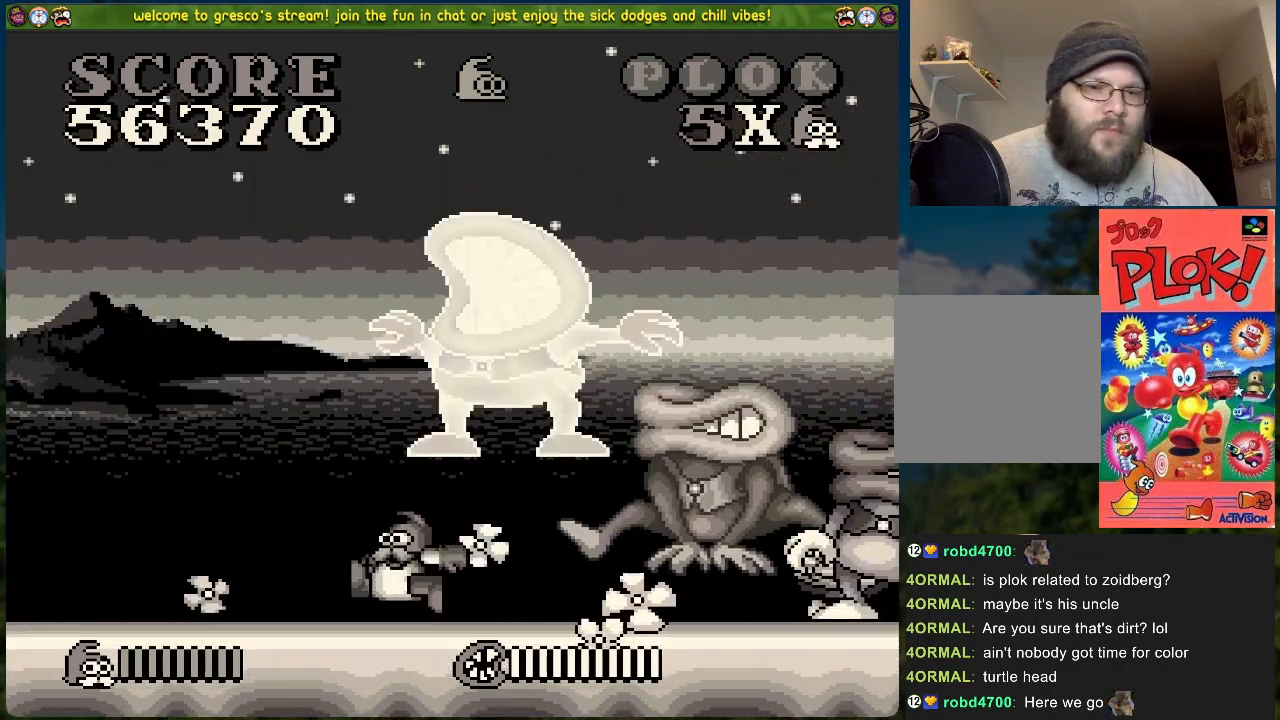
{"buttons": ["X", "DPAD_RIGHT"], "left_stick": "center", "events": [[334, "DPAD_LEFT", "up"], [368, "DPAD_RIGHT", "down"], [401, "X", "down"]]}
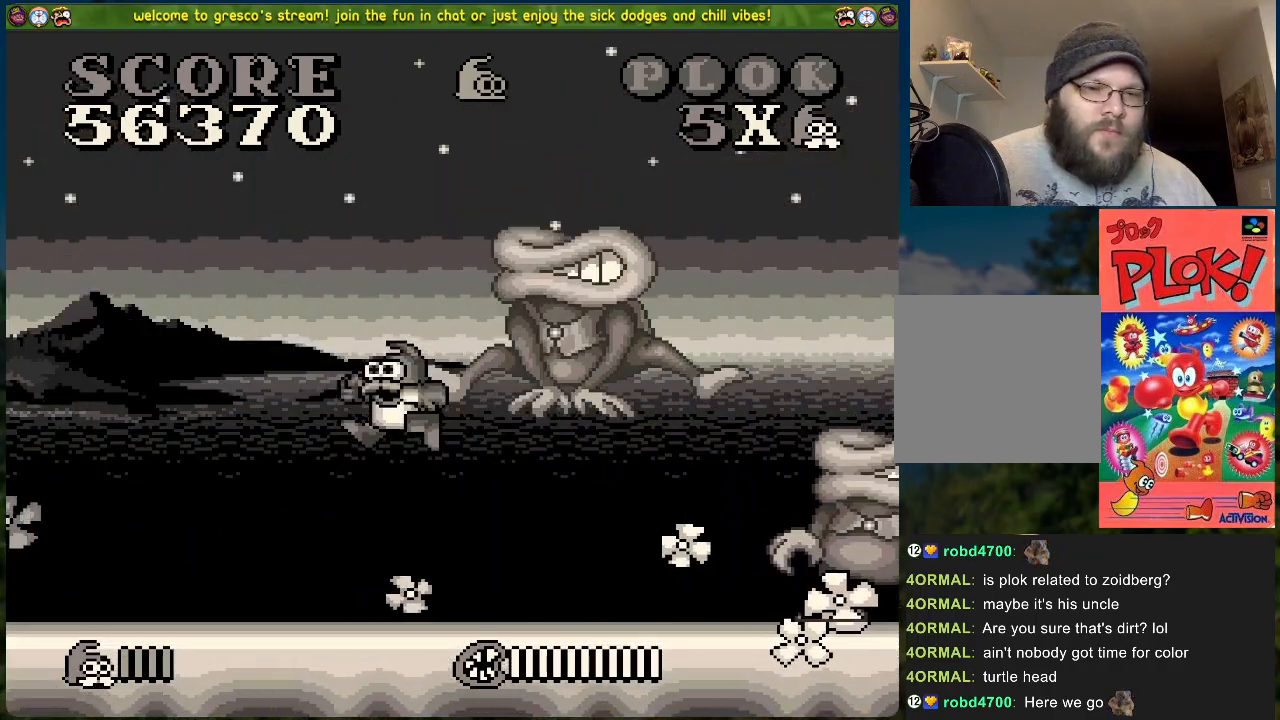
{"buttons": ["X", "DPAD_RIGHT"], "left_stick": "center", "events": [[50, "X", "up"], [401, "X", "down"]]}
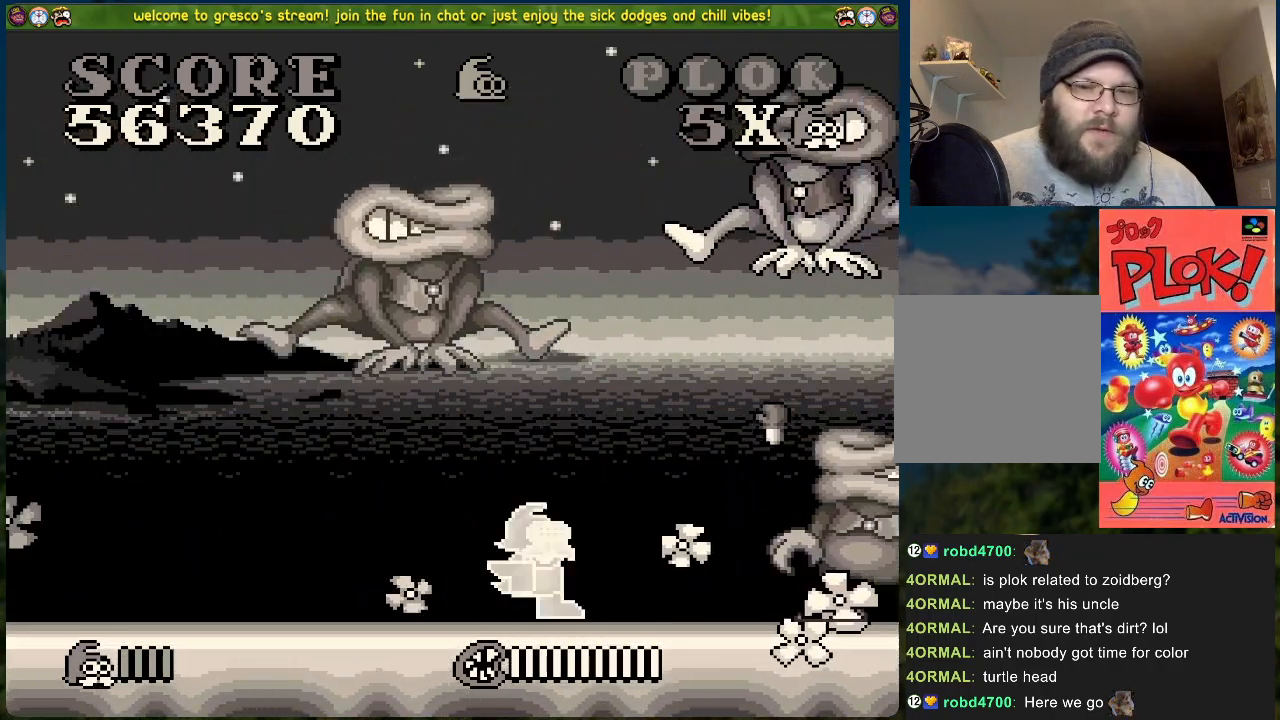
{"buttons": ["DPAD_RIGHT"], "left_stick": "center", "events": [[34, "X", "up"], [101, "X", "down"], [218, "X", "up"]]}
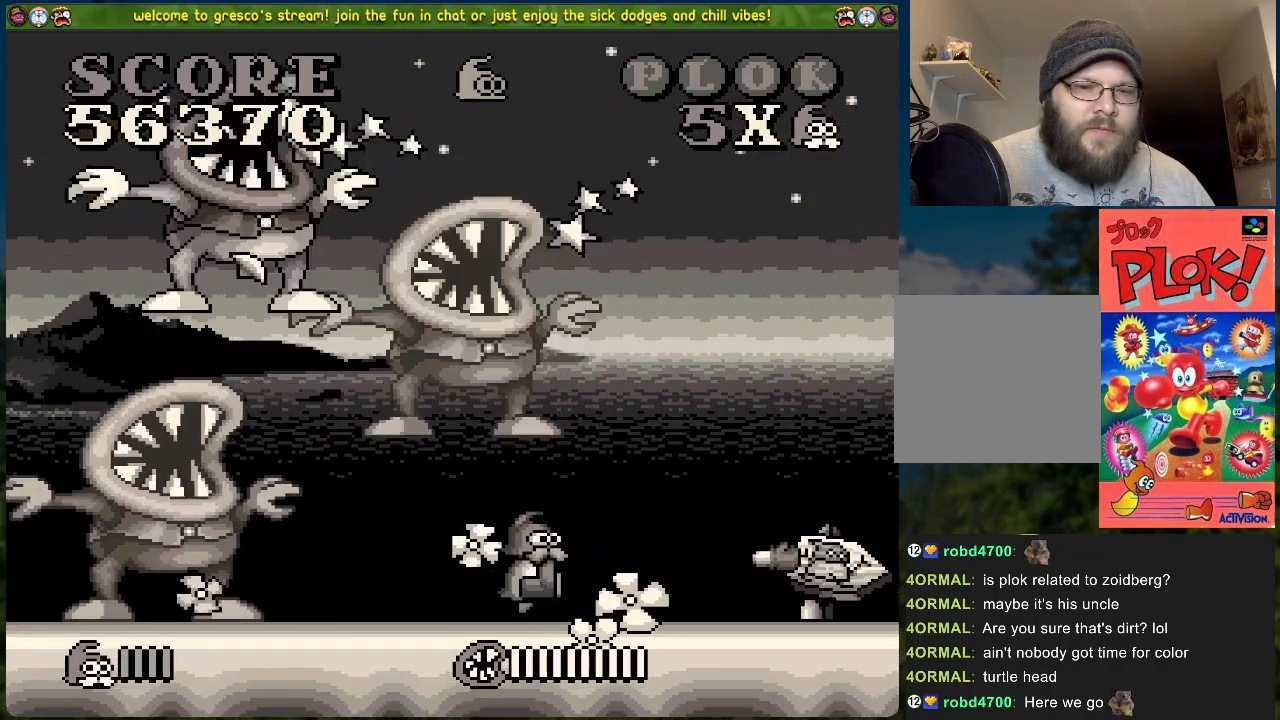
{"buttons": ["DPAD_RIGHT"], "left_stick": "center", "events": []}
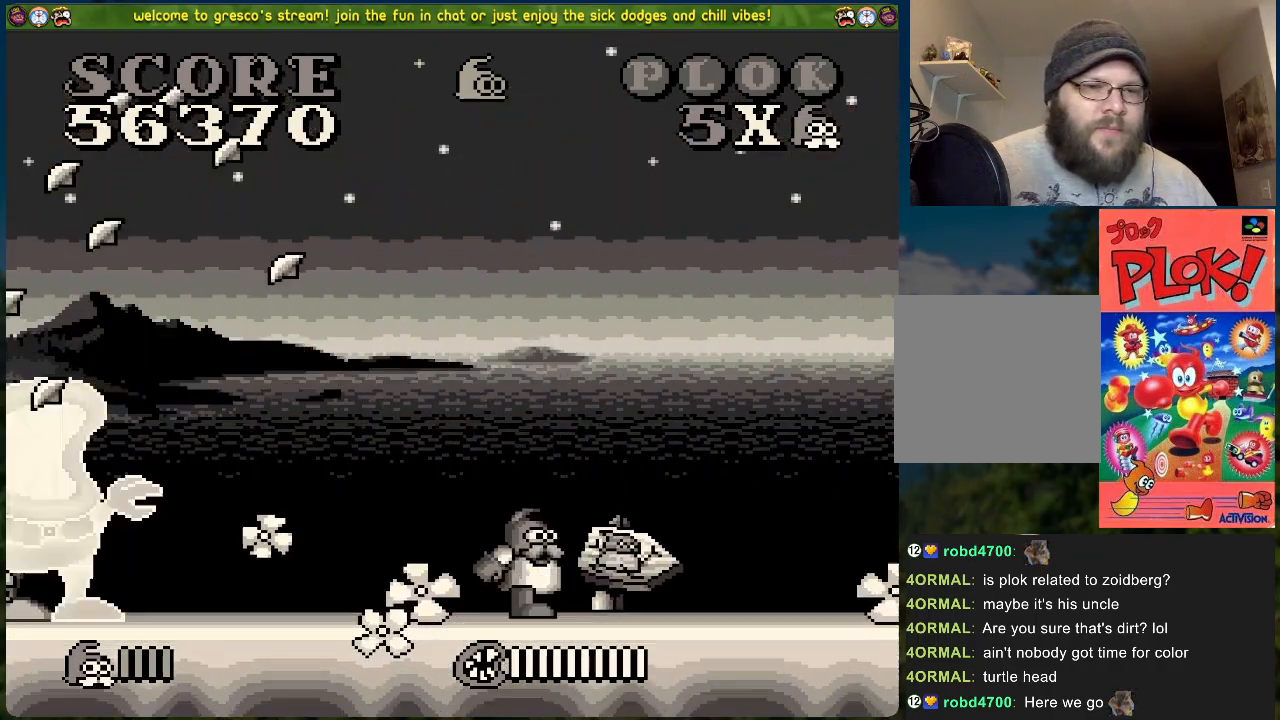
{"buttons": [], "left_stick": "center", "events": [[50, "DPAD_RIGHT", "up"]]}
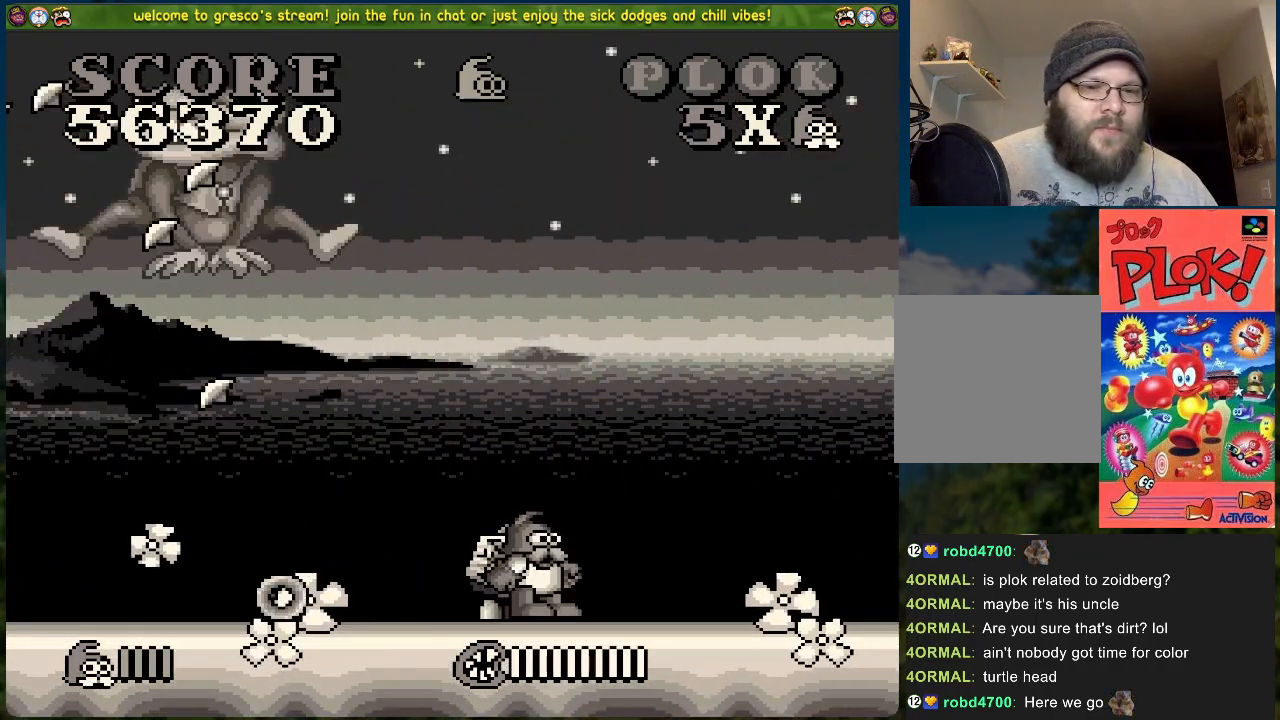
{"buttons": ["X", "DPAD_LEFT"], "left_stick": "center", "events": [[401, "DPAD_LEFT", "down"], [418, "X", "down"]]}
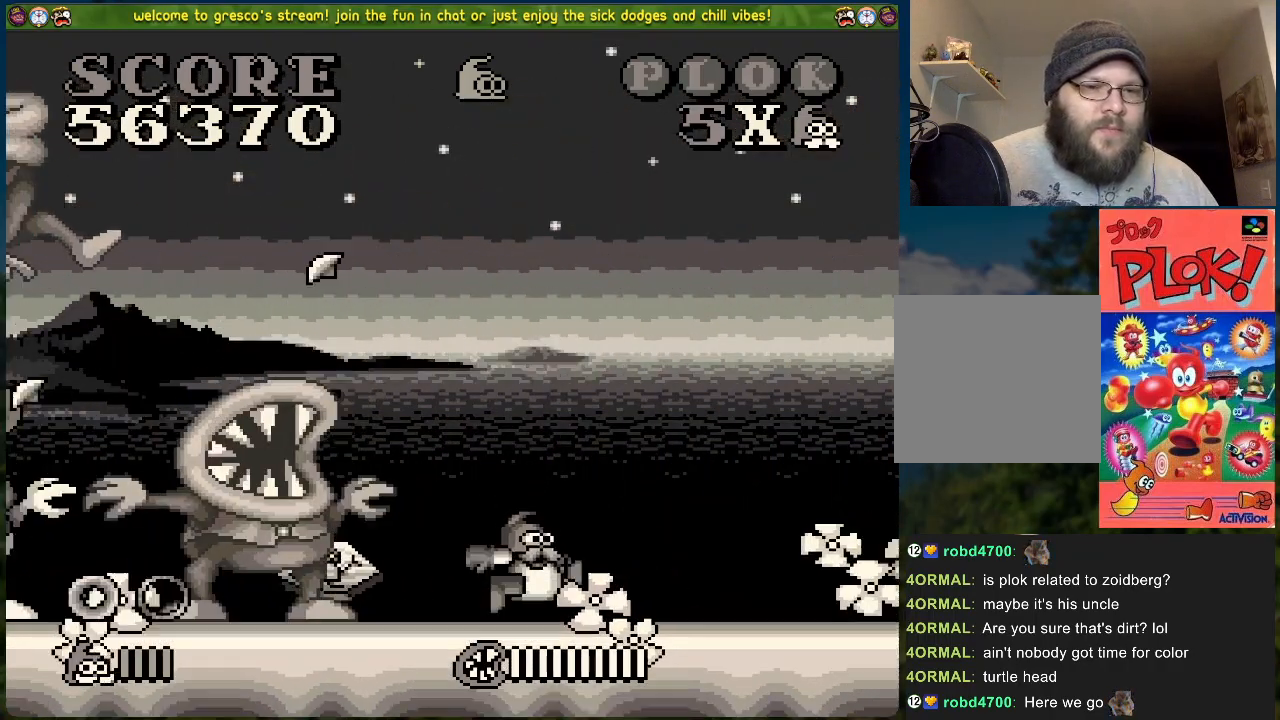
{"buttons": ["DPAD_LEFT"], "left_stick": "center", "events": [[50, "X", "up"], [201, "X", "down"], [318, "X", "up"], [368, "X", "down"], [468, "X", "up"]]}
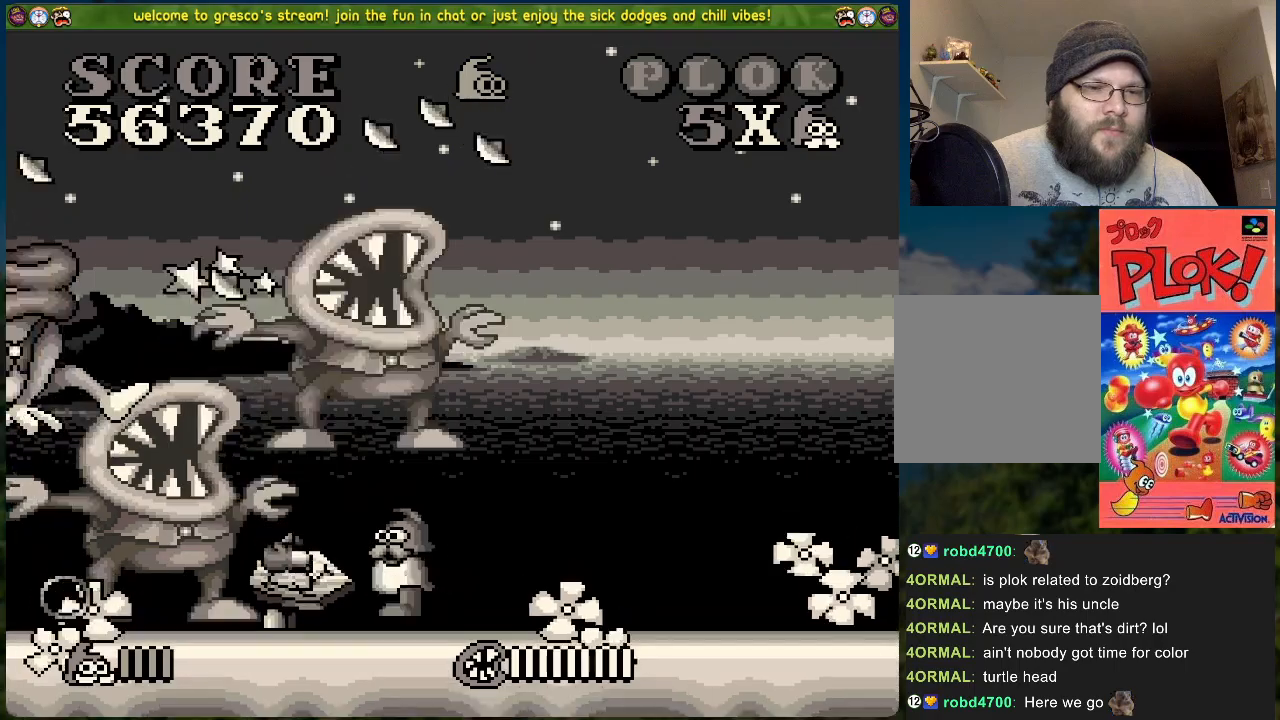
{"buttons": ["DPAD_LEFT"], "left_stick": "center", "events": [[67, "X", "down"], [184, "X", "up"]]}
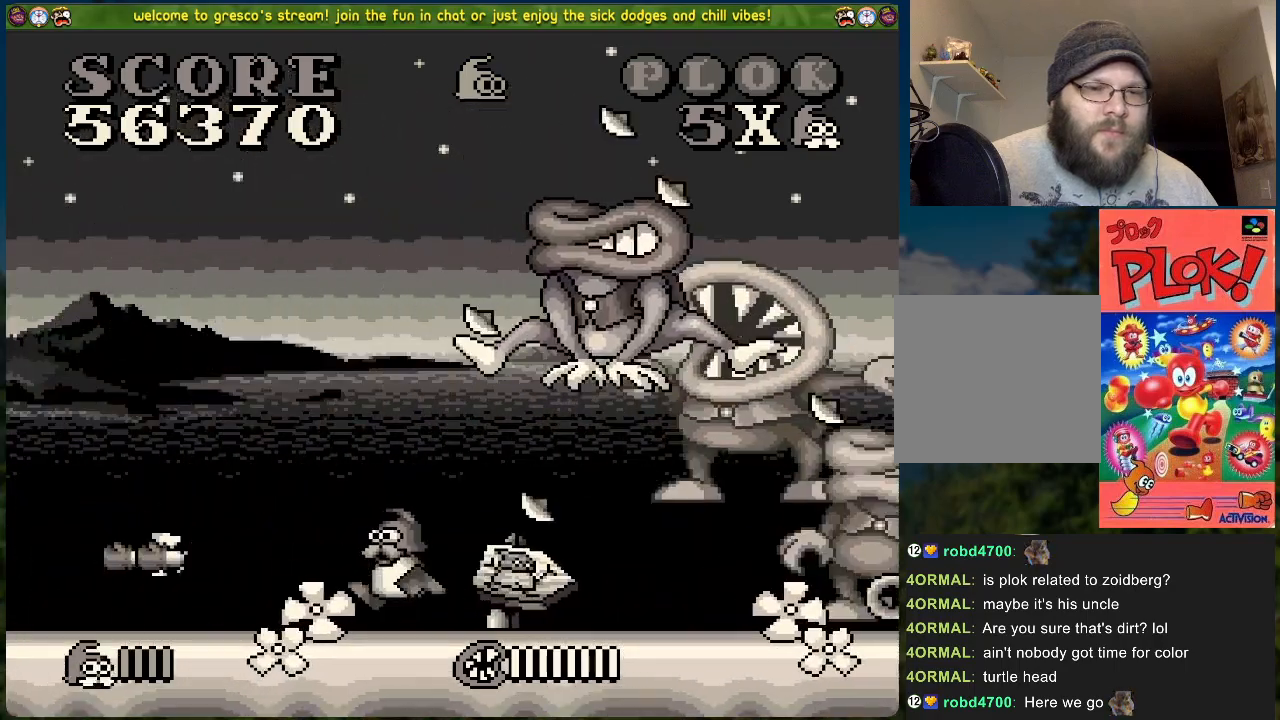
{"buttons": ["DPAD_LEFT"], "left_stick": "center", "events": []}
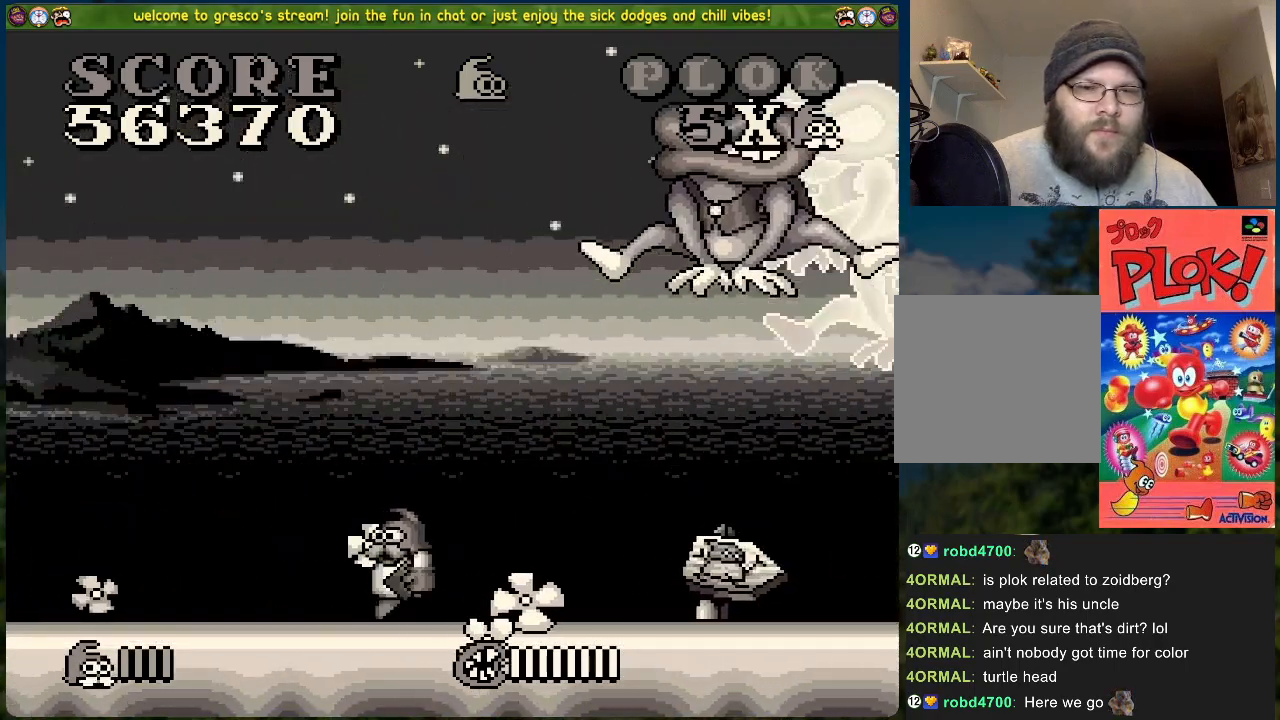
{"buttons": ["DPAD_RIGHT"], "left_stick": "center", "events": [[267, "DPAD_LEFT", "up"], [301, "DPAD_RIGHT", "down"], [351, "X", "down"], [484, "X", "up"]]}
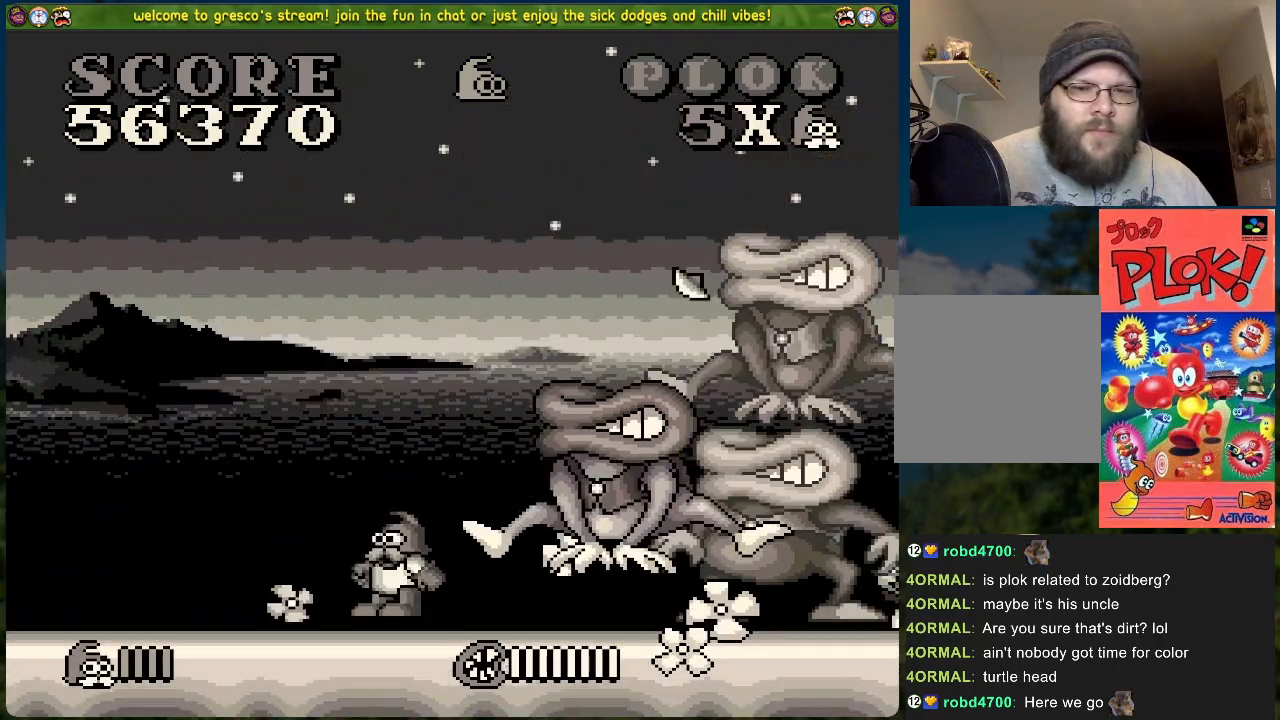
{"buttons": ["DPAD_RIGHT"], "left_stick": "center", "events": [[34, "X", "down"], [117, "X", "up"], [201, "X", "down"], [268, "X", "up"], [334, "X", "down"], [418, "X", "up"]]}
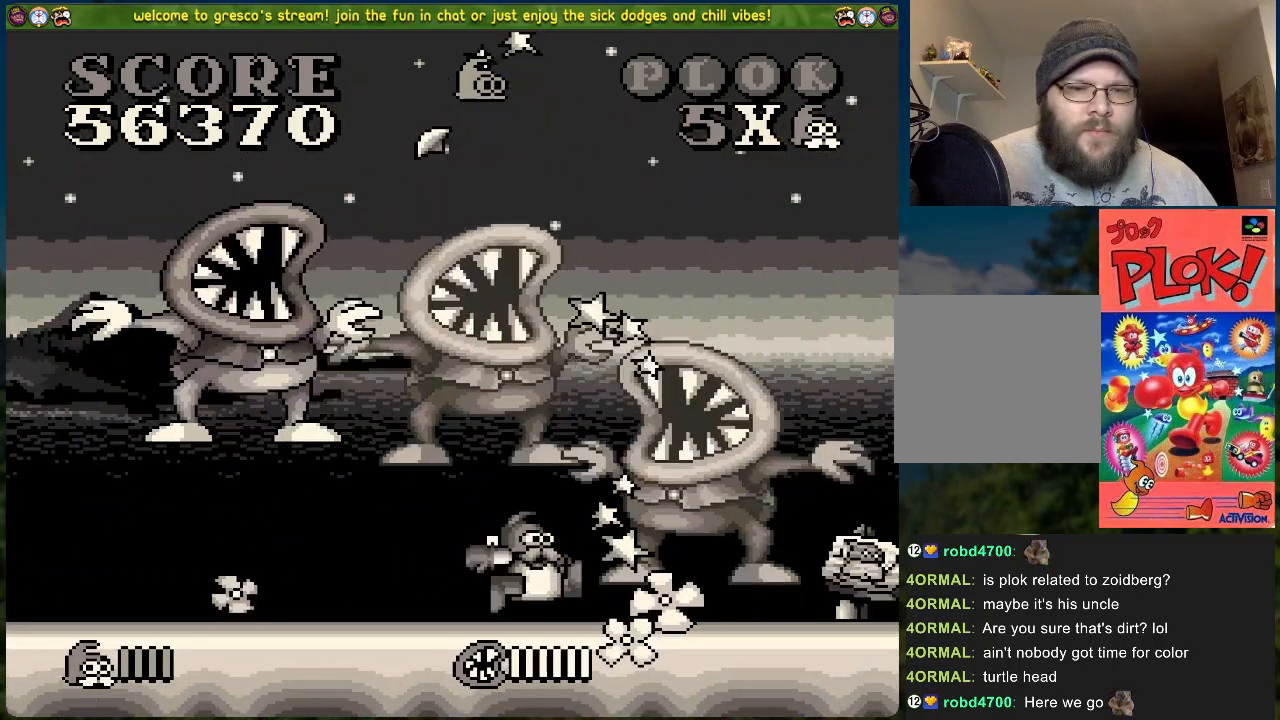
{"buttons": ["DPAD_RIGHT"], "left_stick": "center", "events": []}
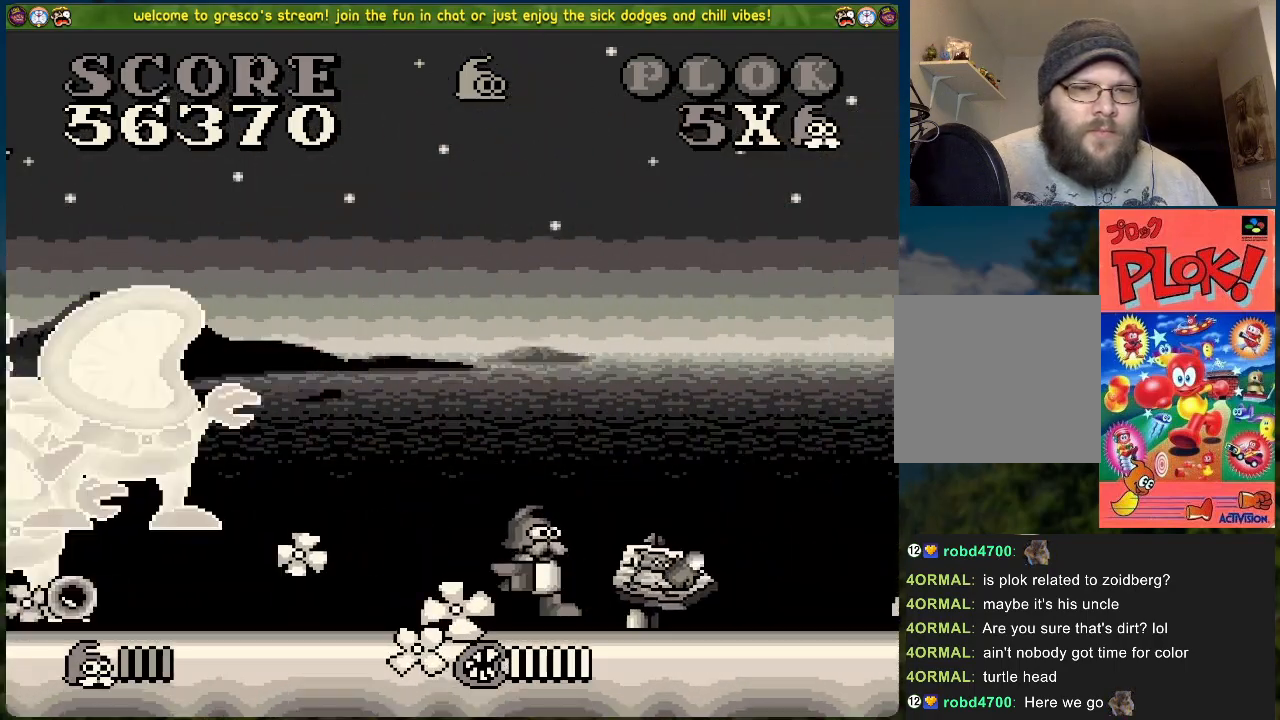
{"buttons": ["DPAD_RIGHT"], "left_stick": "center", "events": []}
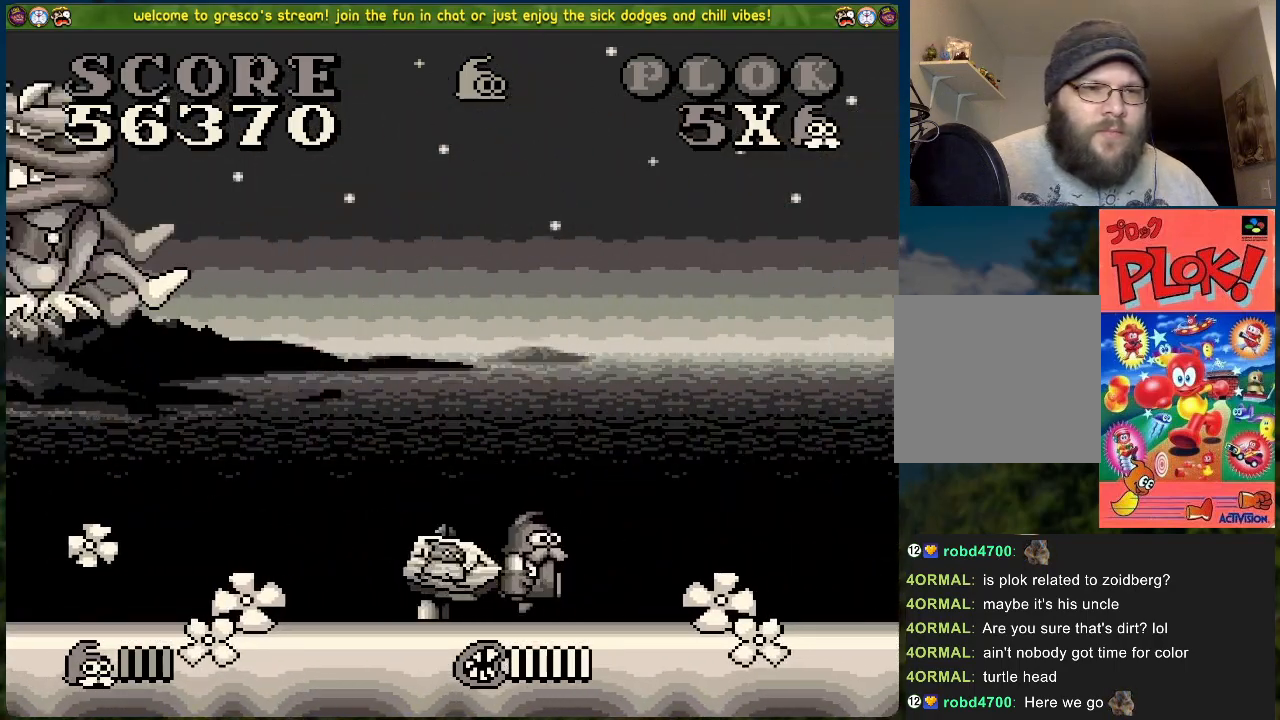
{"buttons": ["DPAD_LEFT"], "left_stick": "center", "events": [[418, "DPAD_RIGHT", "up"], [468, "DPAD_LEFT", "down"]]}
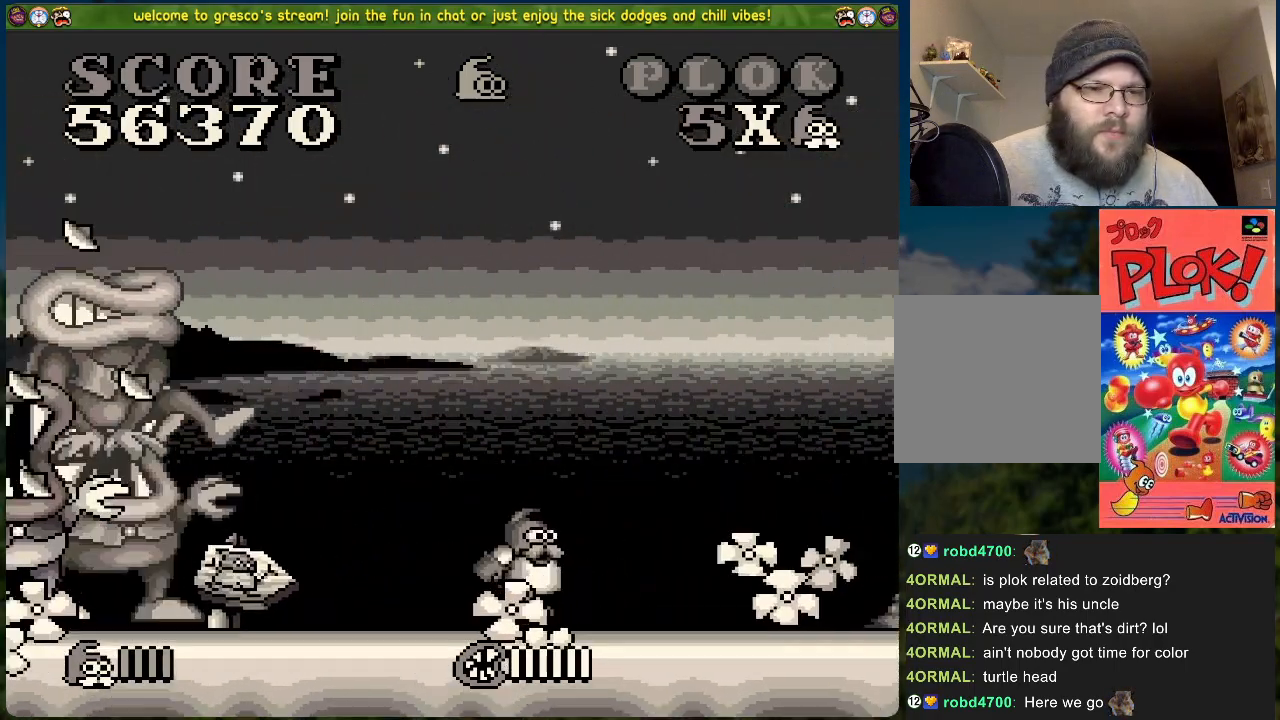
{"buttons": ["X", "DPAD_LEFT"], "left_stick": "center", "events": [[251, "X", "down"], [385, "X", "up"], [485, "X", "down"]]}
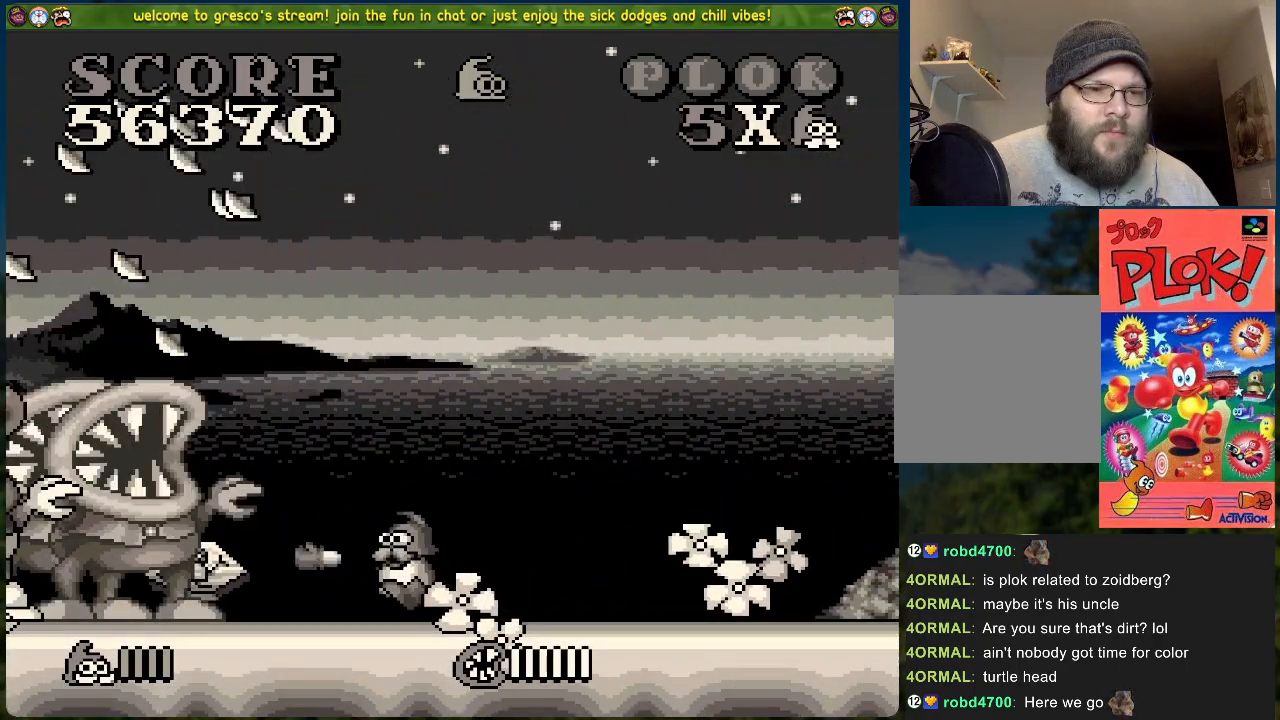
{"buttons": ["X", "DPAD_LEFT"], "left_stick": "center", "events": [[83, "X", "up"], [133, "X", "down"], [267, "X", "up"], [301, "X", "down"], [401, "X", "up"], [451, "X", "down"]]}
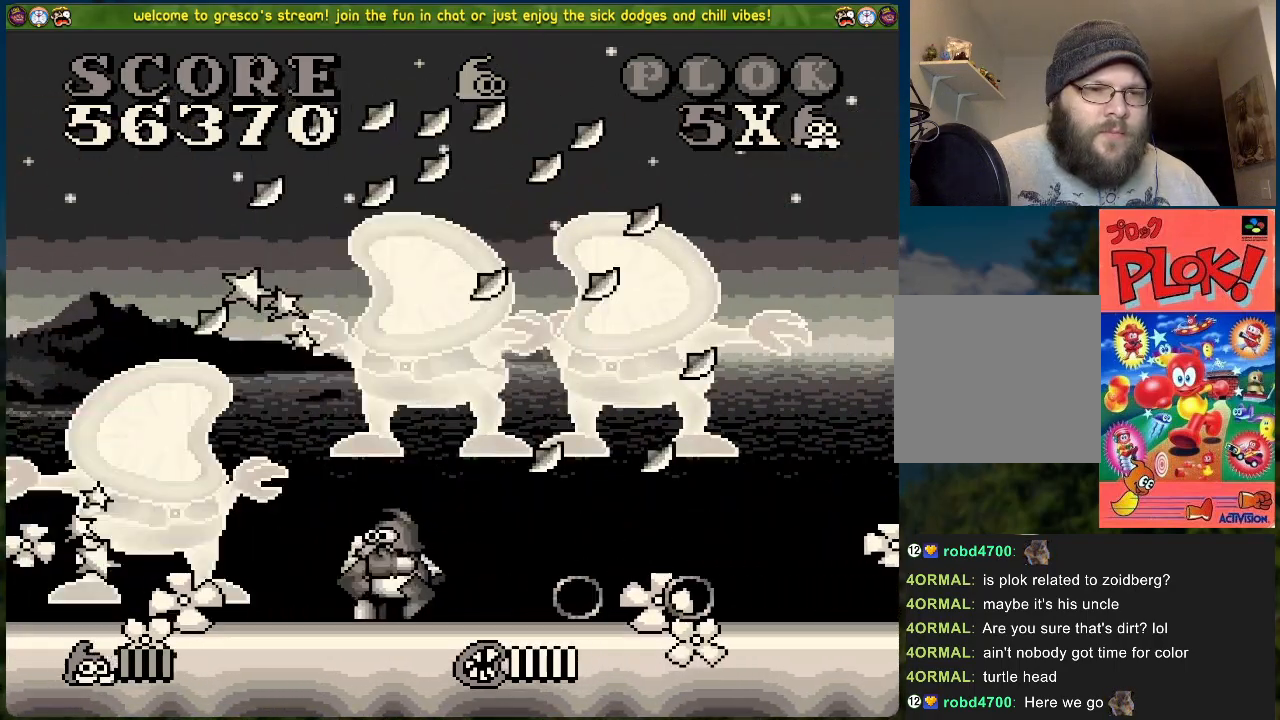
{"buttons": ["DPAD_LEFT"], "left_stick": "center", "events": [[34, "X", "up"]]}
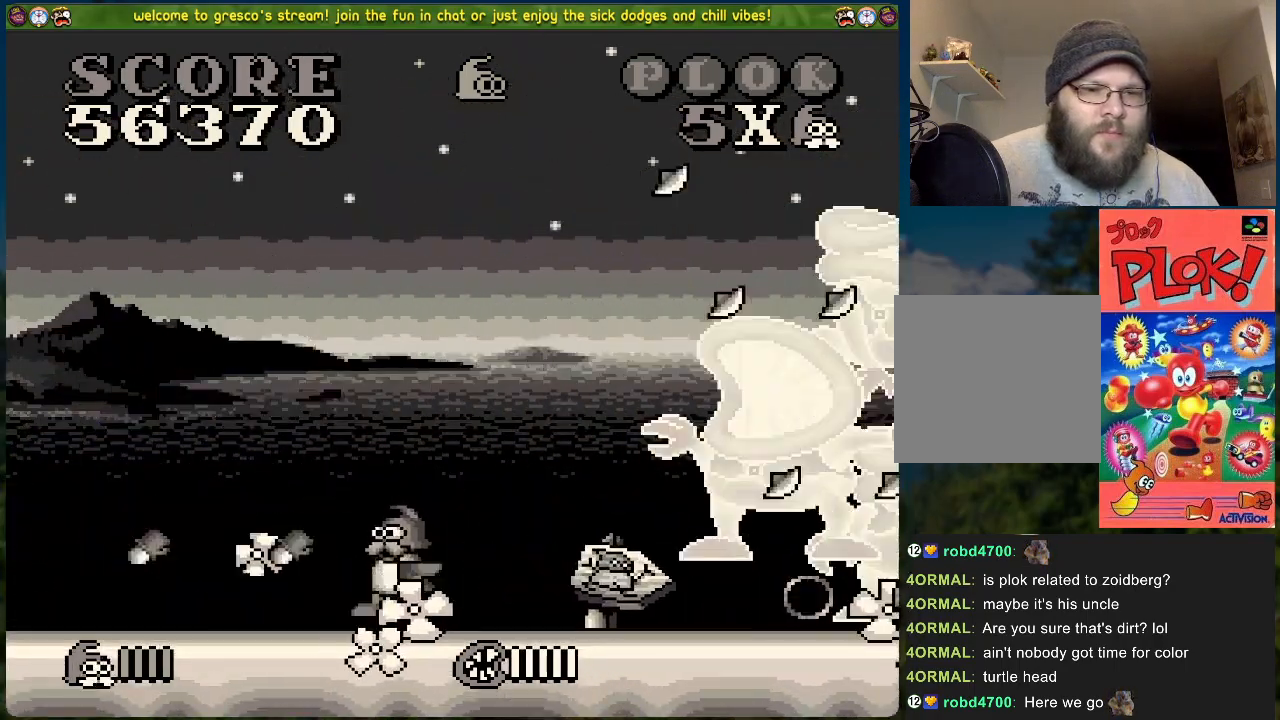
{"buttons": ["DPAD_RIGHT"], "left_stick": "center", "events": [[468, "DPAD_LEFT", "up"], [501, "DPAD_RIGHT", "down"]]}
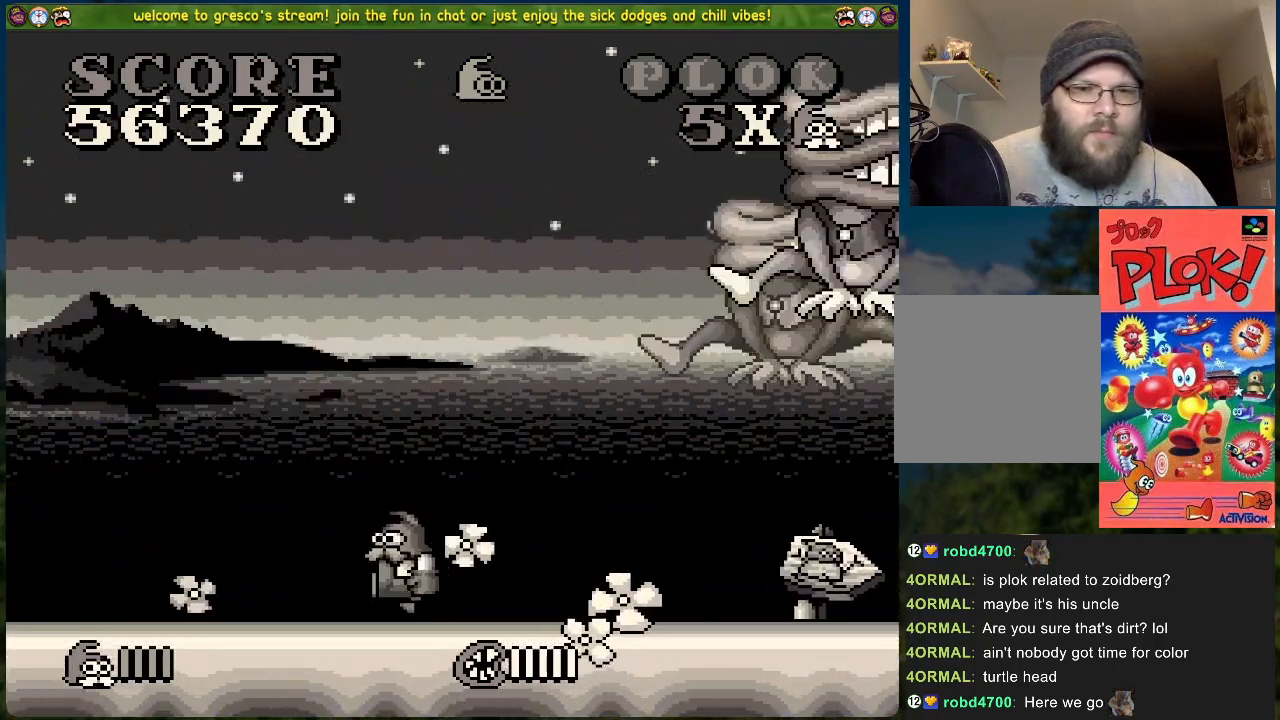
{"buttons": ["X", "DPAD_RIGHT"], "left_stick": "center", "events": [[184, "X", "down"], [234, "DPAD_RIGHT", "up"], [301, "X", "up"], [401, "X", "down"], [485, "DPAD_RIGHT", "down"]]}
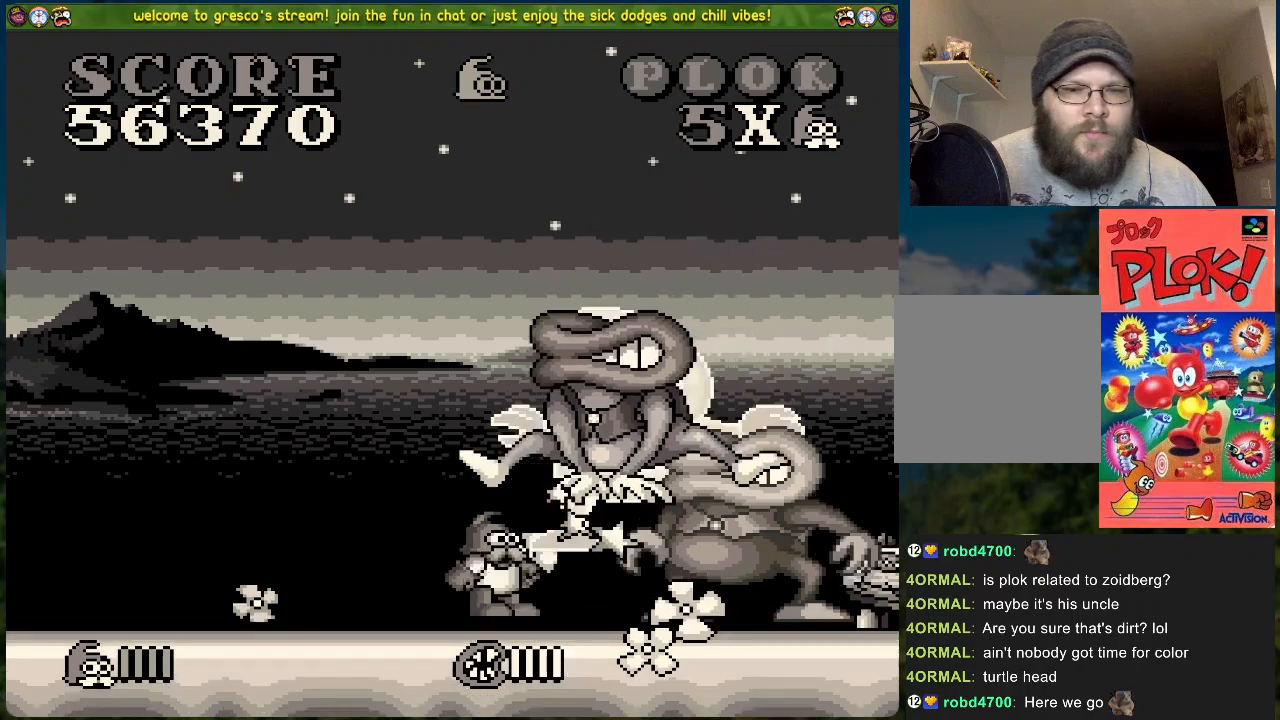
{"buttons": ["DPAD_RIGHT"], "left_stick": "center", "events": [[167, "X", "up"], [217, "X", "down"], [334, "X", "up"]]}
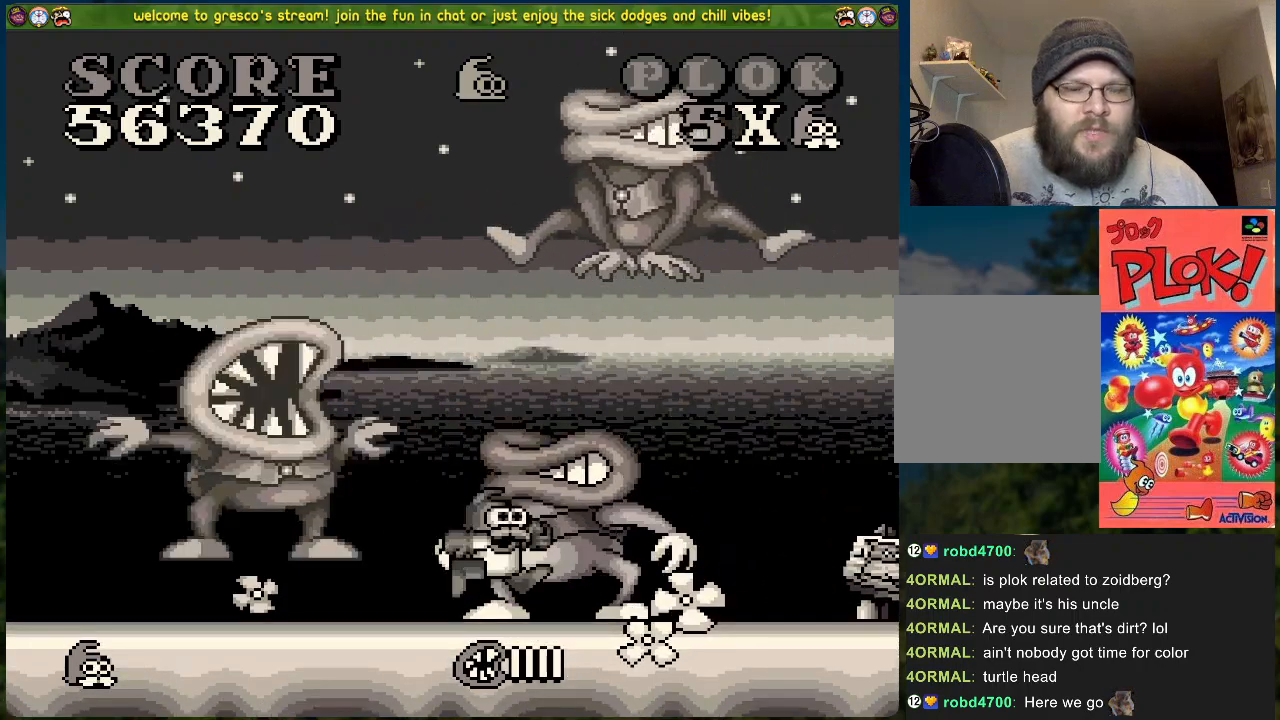
{"buttons": [], "left_stick": "center", "events": [[100, "DPAD_RIGHT", "up"]]}
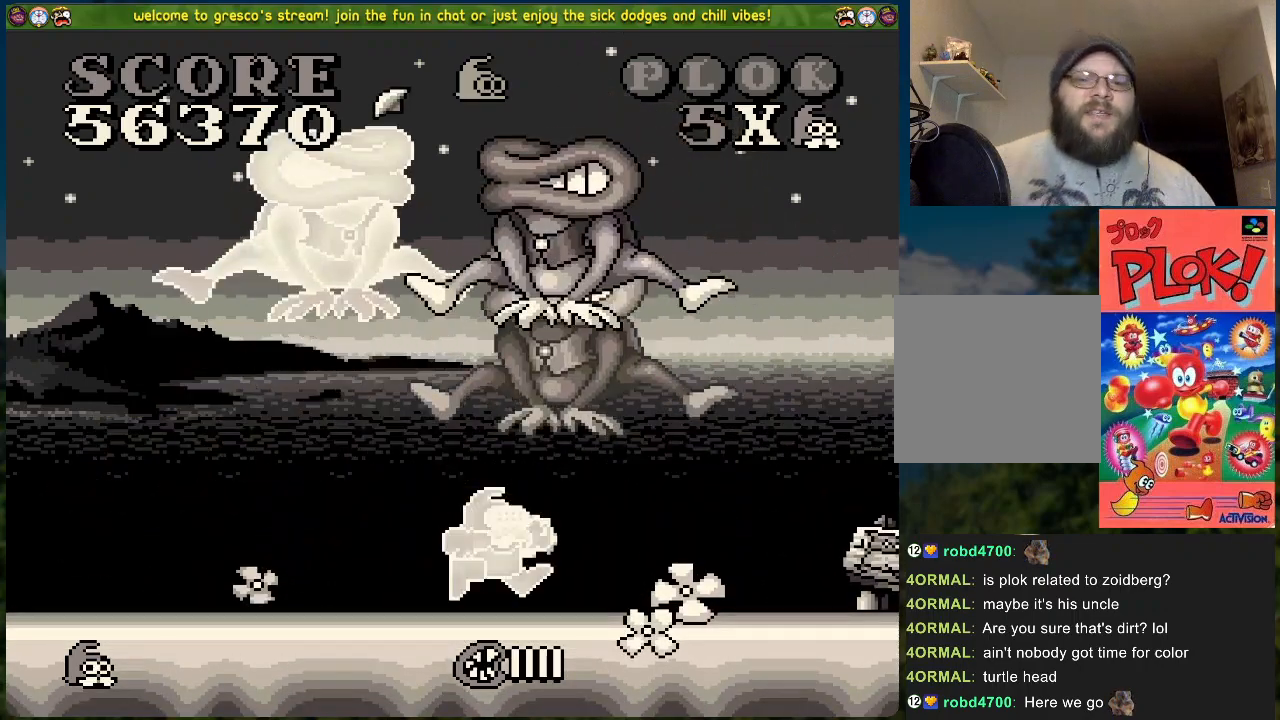
{"buttons": [], "left_stick": "center", "events": []}
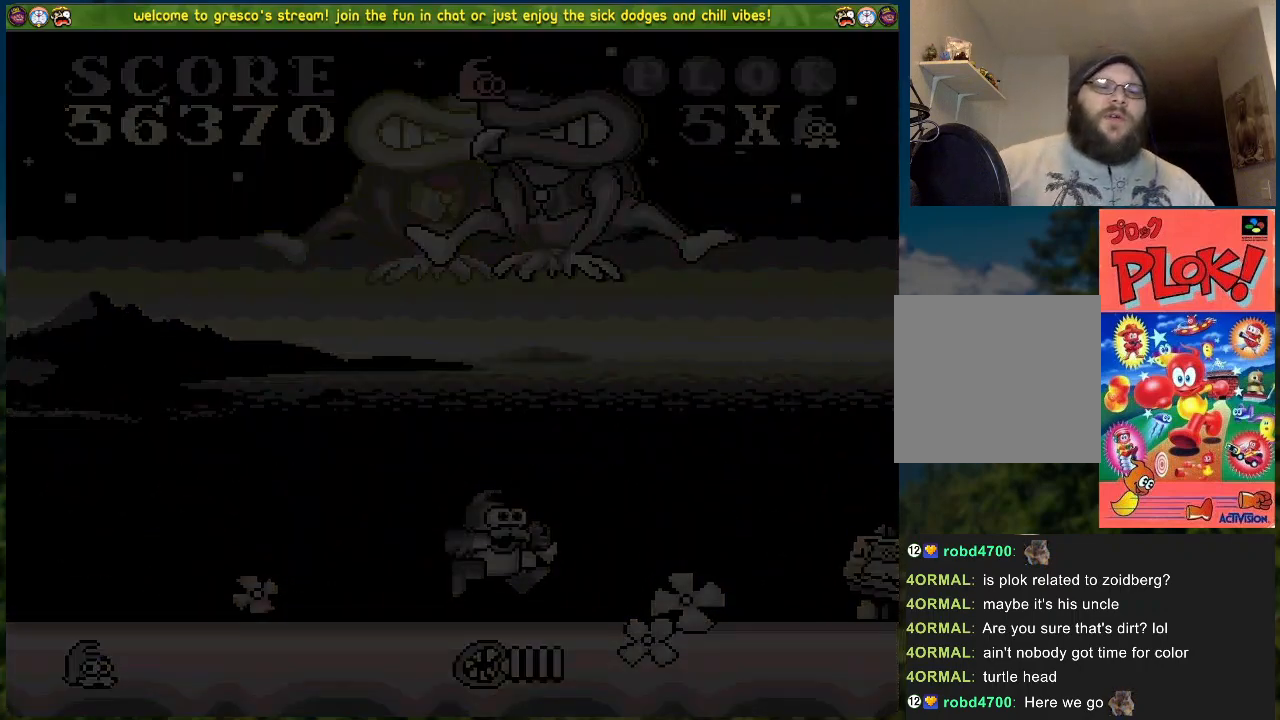
{"buttons": [], "left_stick": "center", "events": []}
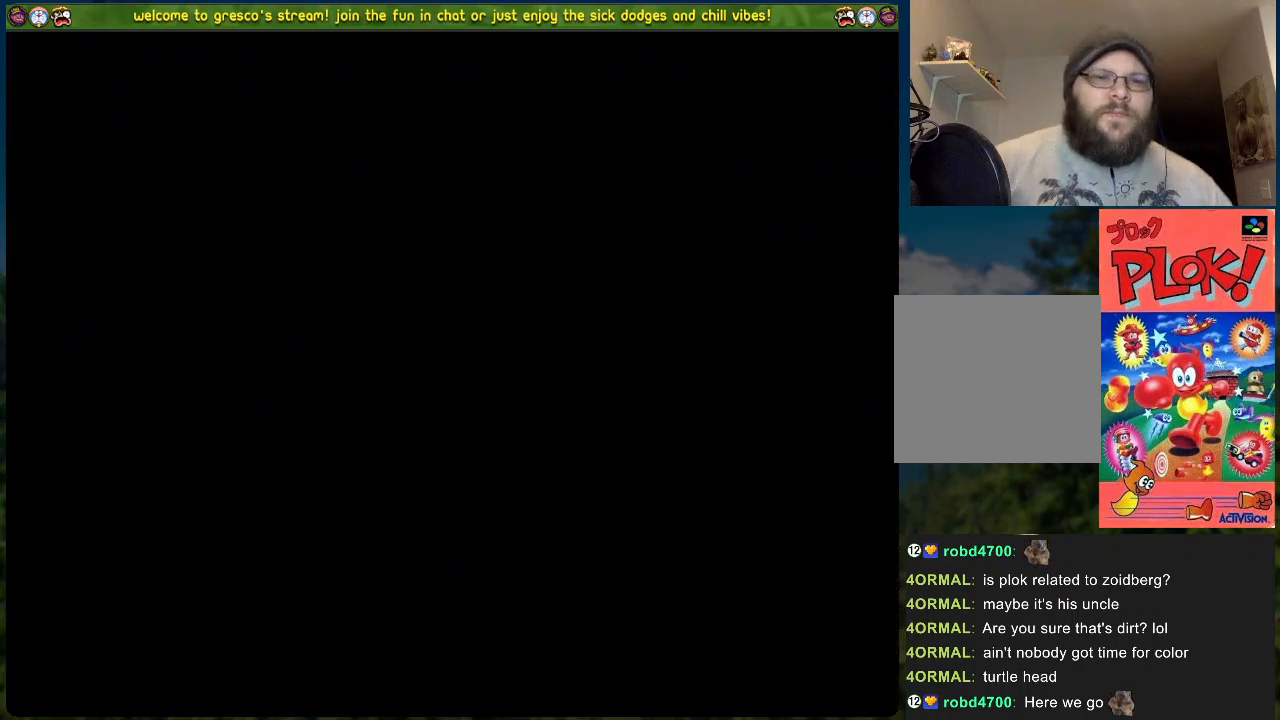
{"buttons": [], "left_stick": "center", "events": []}
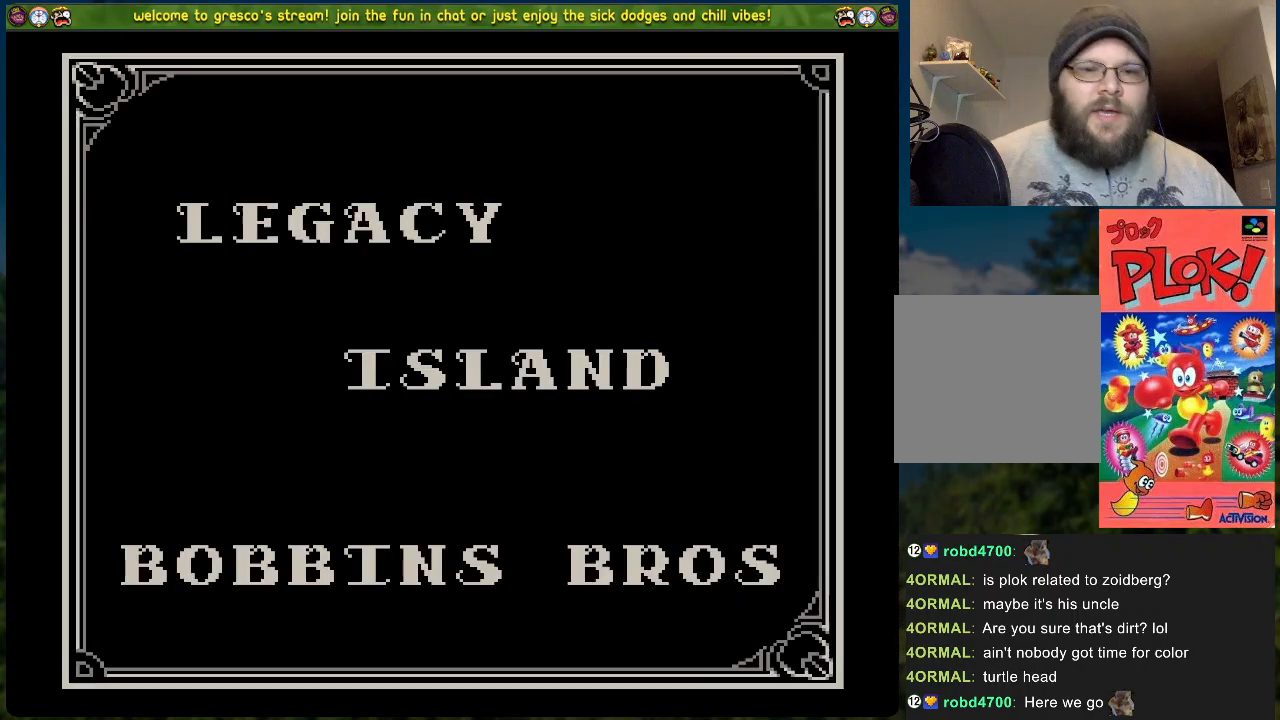
{"buttons": [], "left_stick": "center", "events": [[101, "A", "down"], [284, "A", "up"]]}